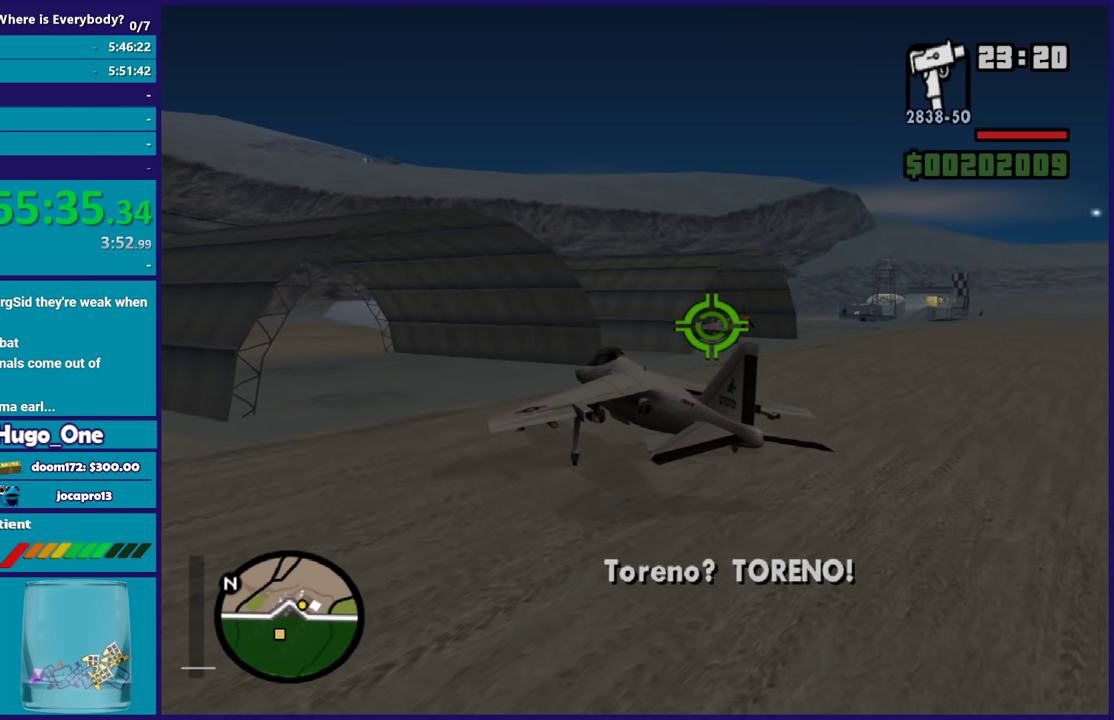
Gameplay with a controller (Xbox layout); each line is a JSON object with the inputs held at the frame after it. "events" lists button and stick changes between this image and that frame as [ms after this image, input, new state], when the widget could be followed in between.
{"buttons": ["L2"], "left_stick": "center", "right_stick": "center", "events": [[467, "A", "up"]]}
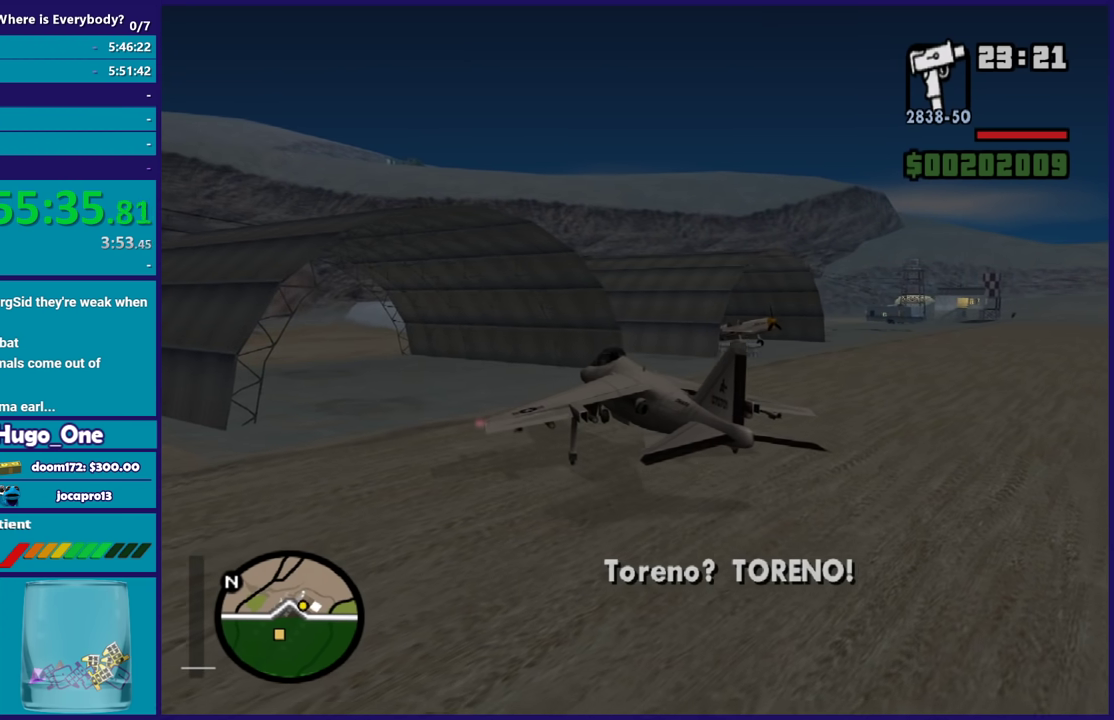
{"buttons": [], "left_stick": "center", "right_stick": "center", "events": [[401, "L2", "up"]]}
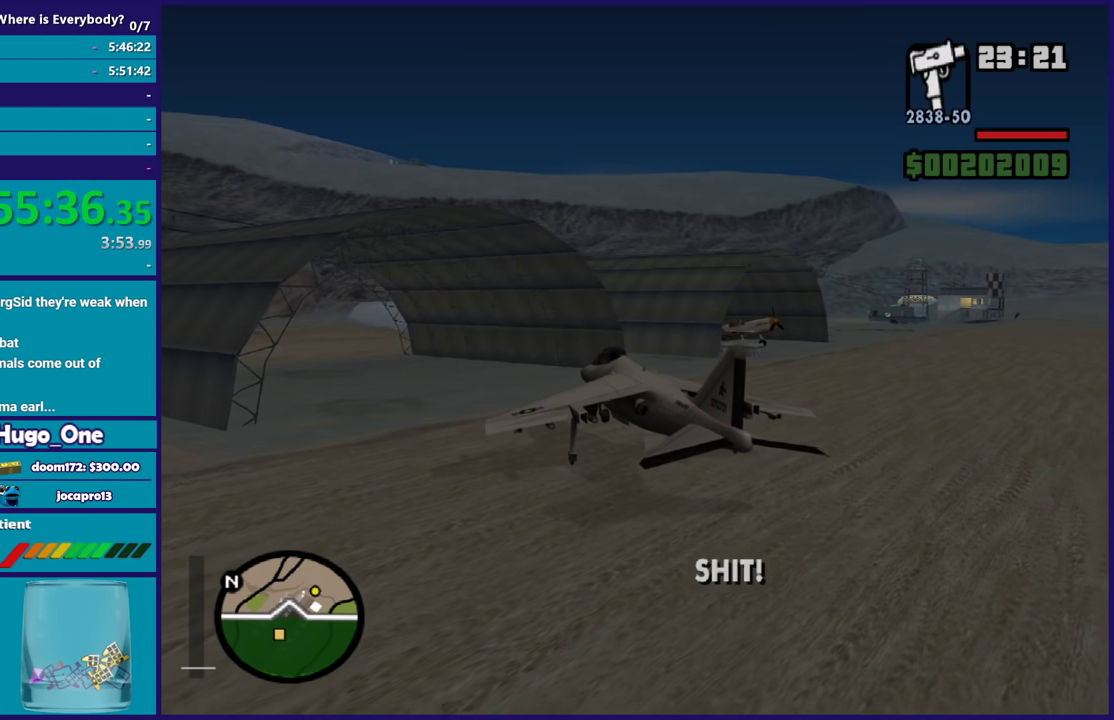
{"buttons": [], "left_stick": "center", "right_stick": "center", "events": []}
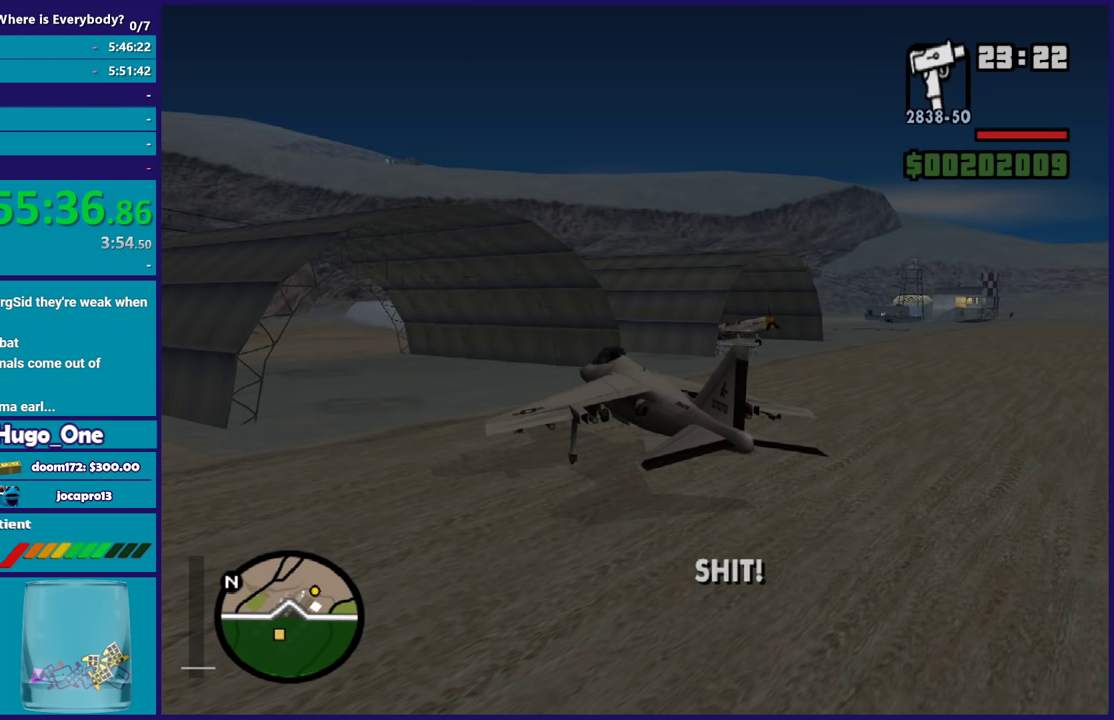
{"buttons": [], "left_stick": "center", "right_stick": "center", "events": []}
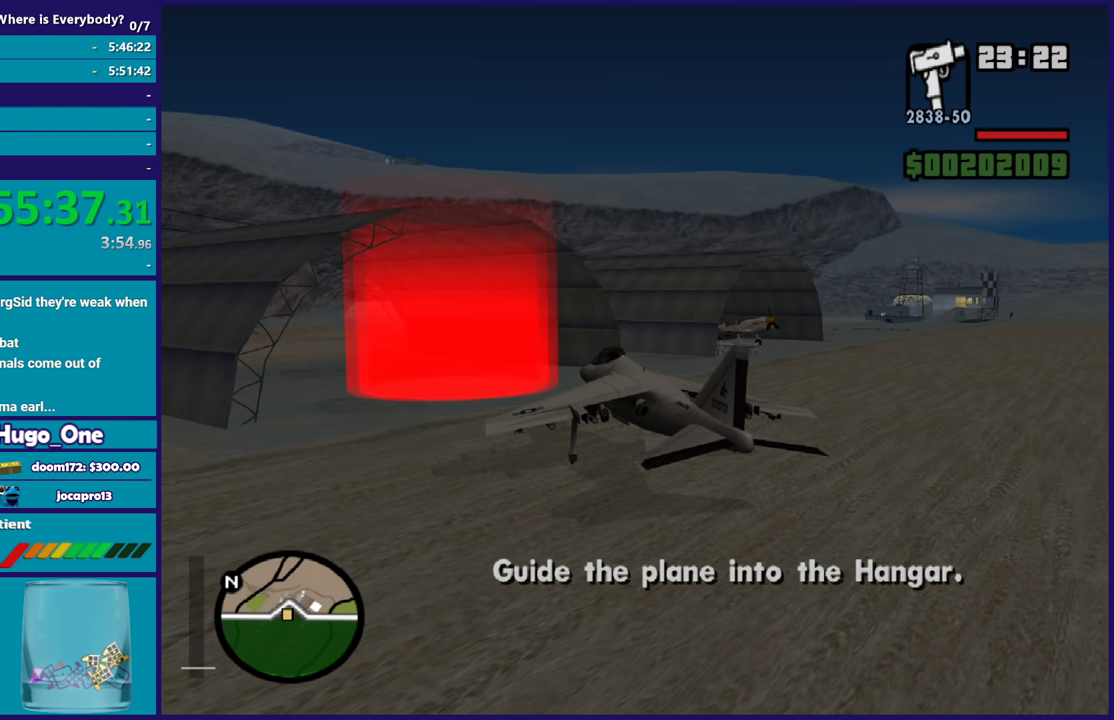
{"buttons": ["L1", "R2"], "left_stick": "center", "right_stick": "center", "events": [[133, "L1", "down"], [167, "R2", "down"]]}
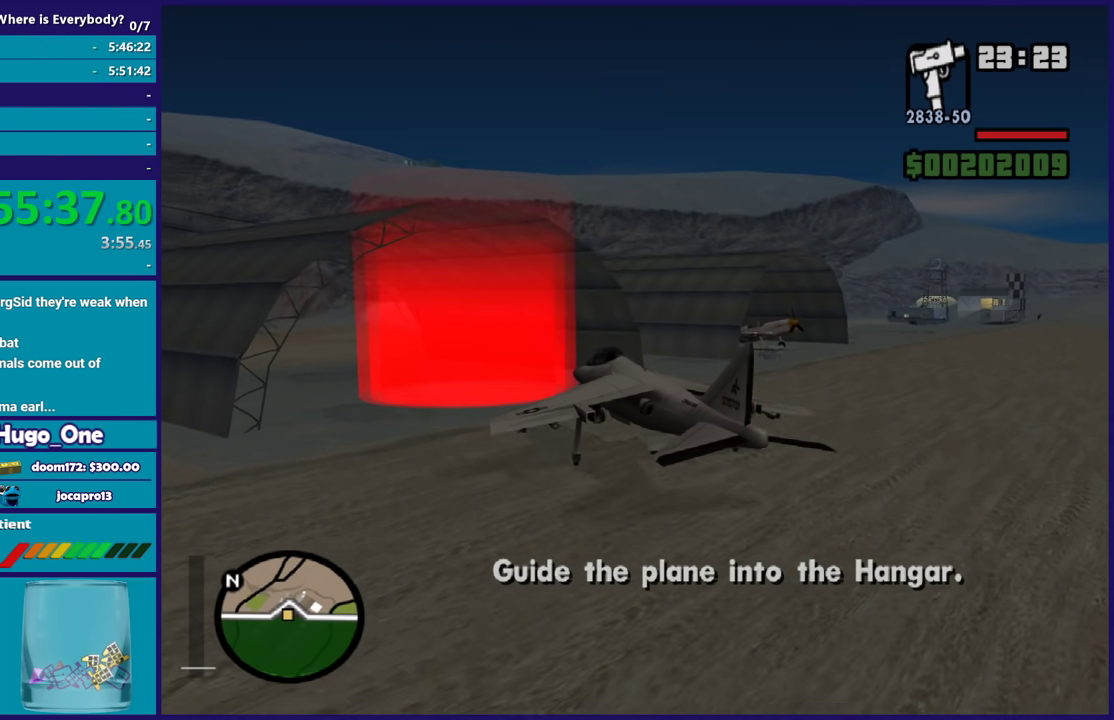
{"buttons": [], "left_stick": "center", "right_stick": "center", "events": [[67, "R2", "up"], [301, "R2", "down"], [434, "R2", "up"], [467, "L1", "up"]]}
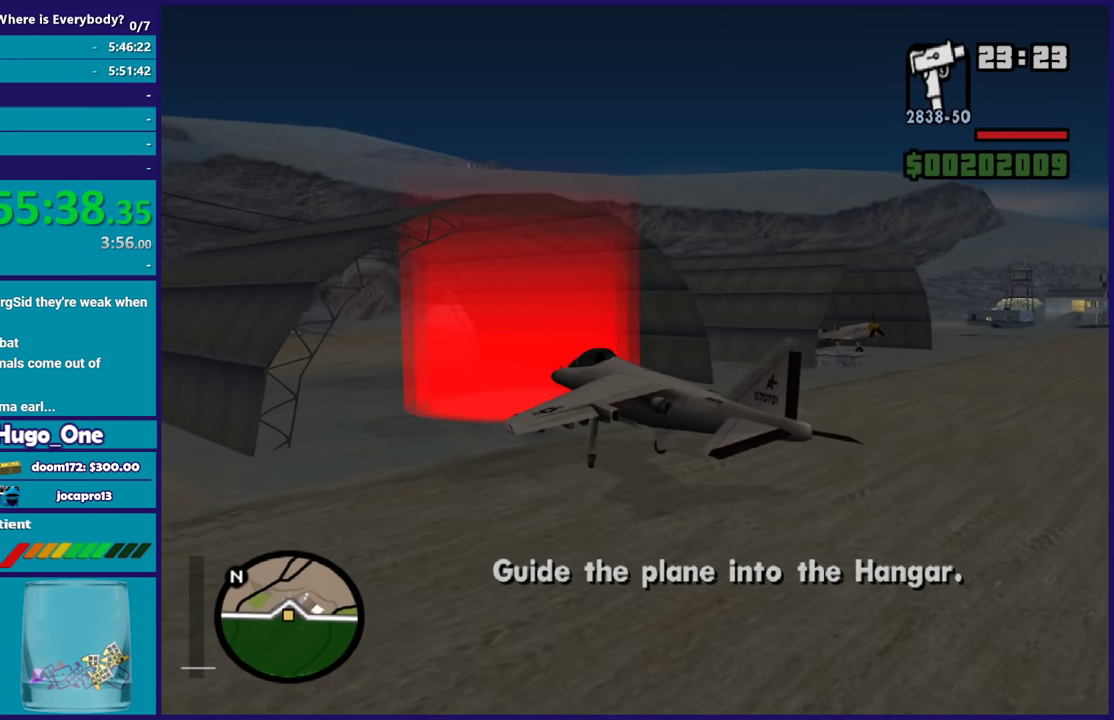
{"buttons": ["A", "L2"], "left_stick": "center", "right_stick": "center", "events": [[233, "L2", "down"], [300, "A", "down"]]}
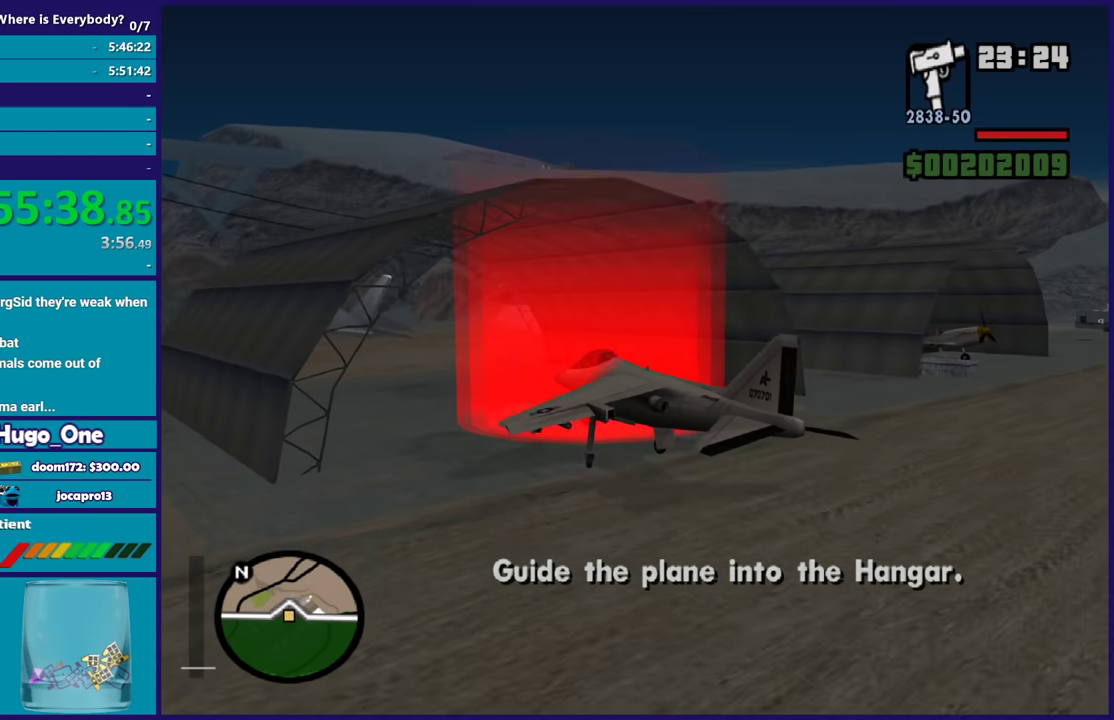
{"buttons": ["L2"], "left_stick": "center", "right_stick": "center", "events": [[200, "A", "up"]]}
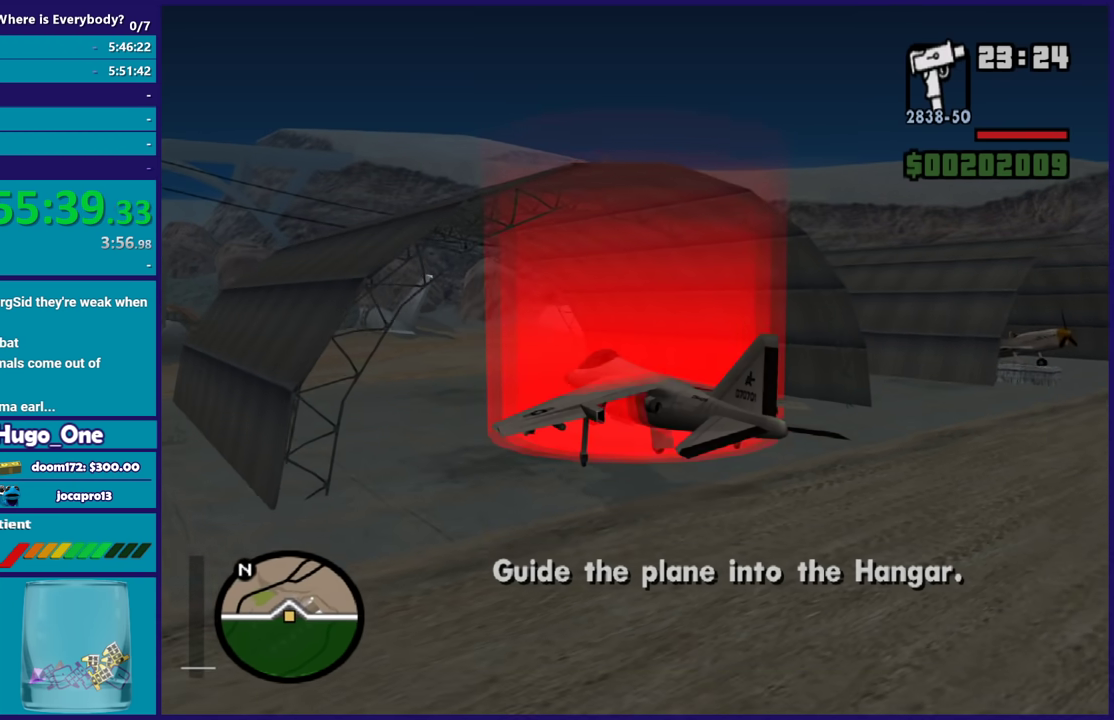
{"buttons": ["L2"], "left_stick": "center", "right_stick": "center", "events": []}
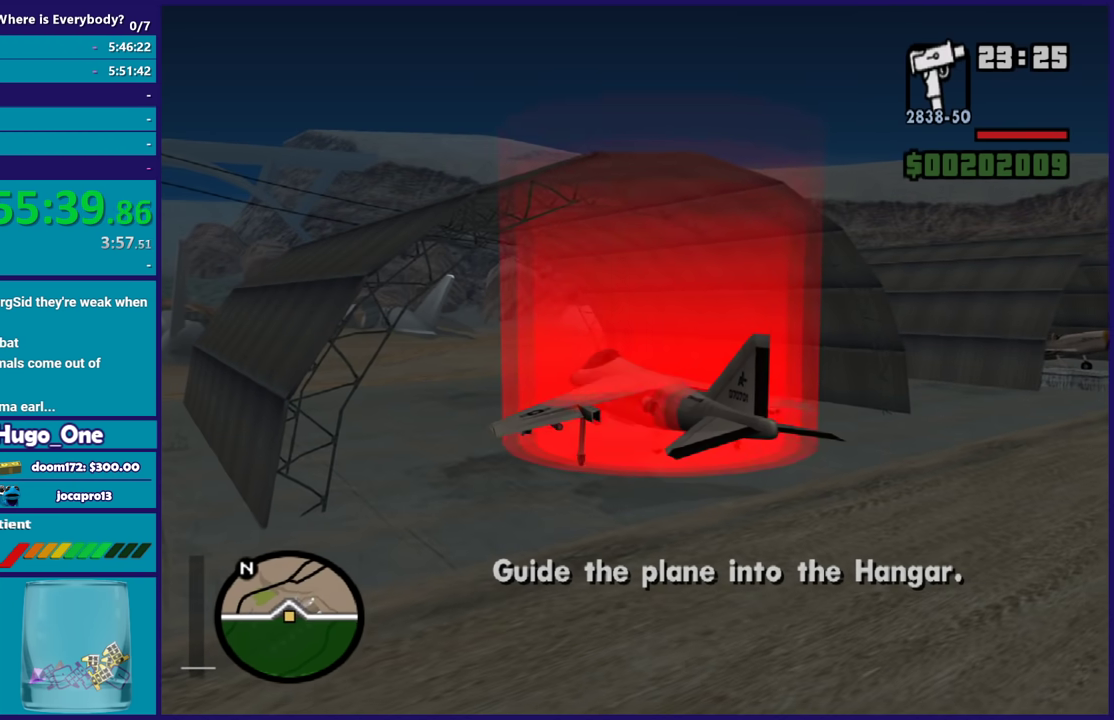
{"buttons": [], "left_stick": "center", "right_stick": "center", "events": [[200, "L2", "up"]]}
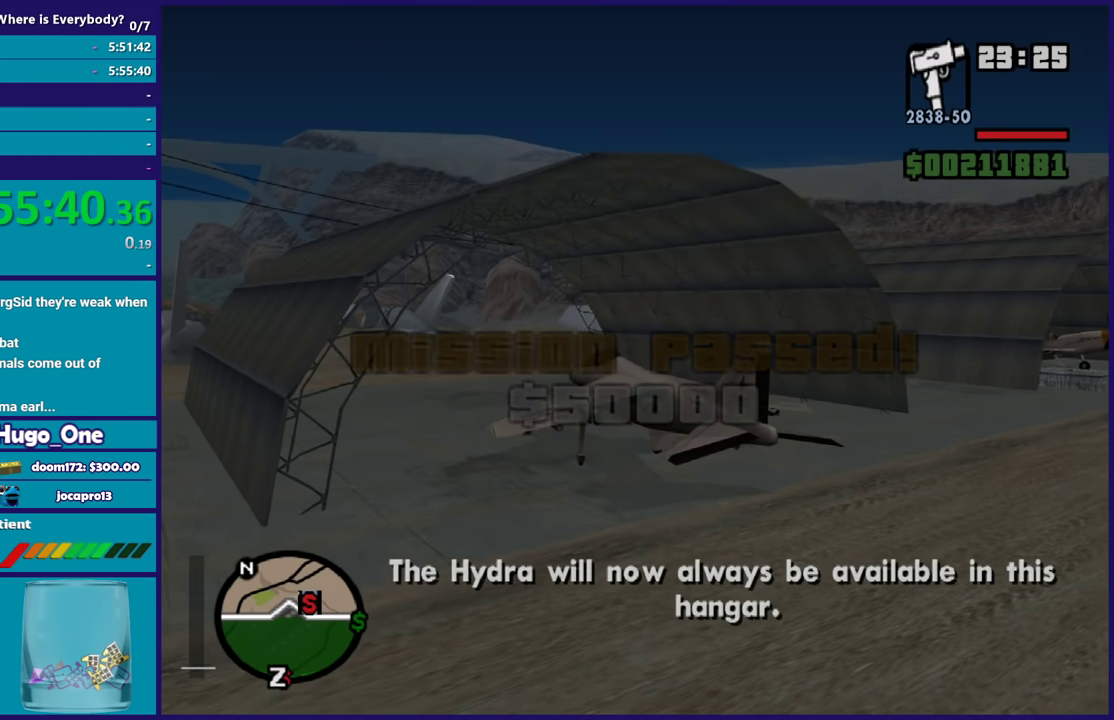
{"buttons": ["L2", "R1"], "left_stick": "center", "right_stick": "center", "events": [[66, "L2", "down"], [333, "R1", "down"]]}
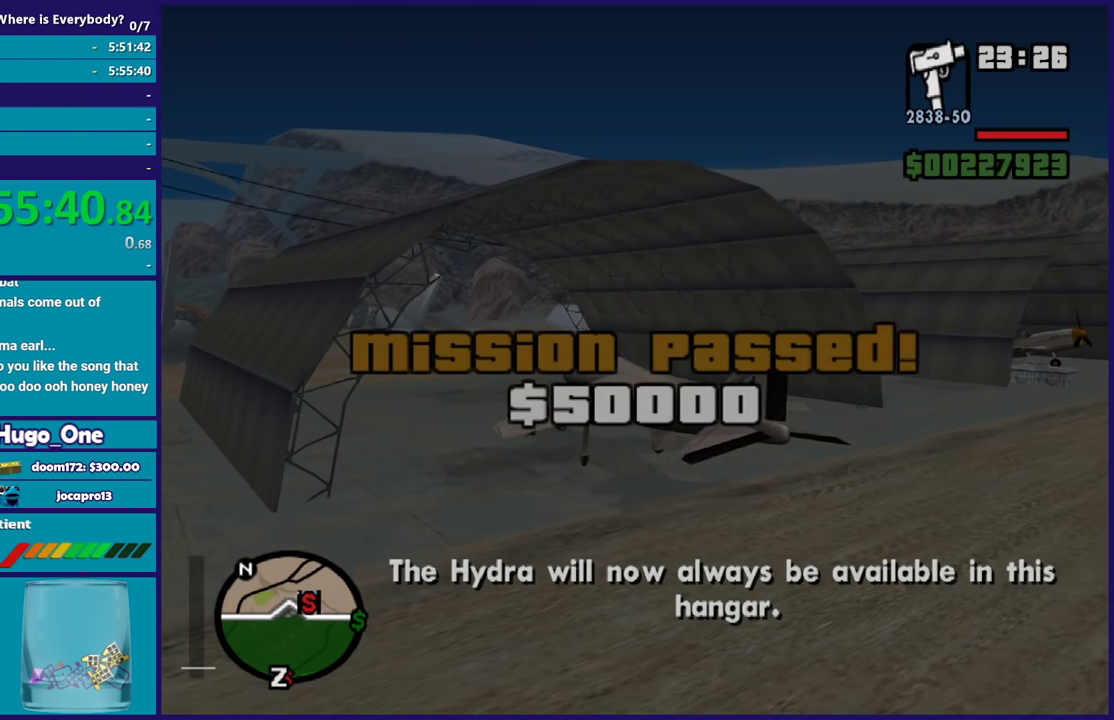
{"buttons": ["L2", "R1"], "left_stick": "center", "right_stick": "center", "events": [[200, "R1", "up"], [367, "R1", "down"]]}
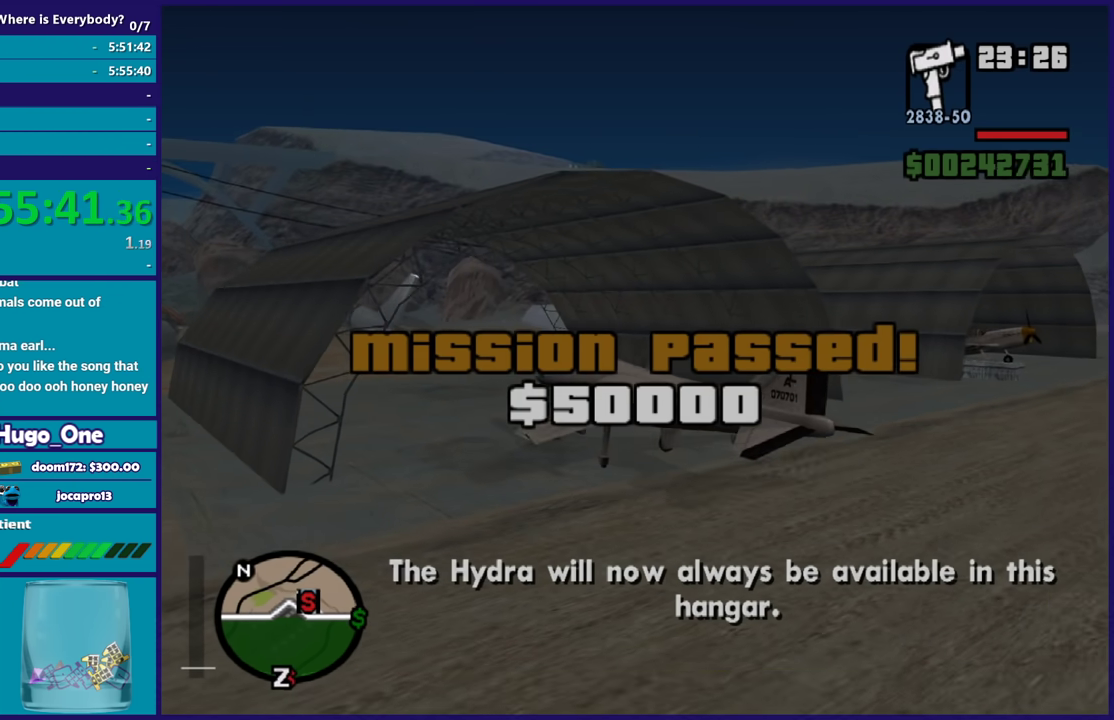
{"buttons": ["L2", "R1"], "left_stick": "center", "right_stick": "center", "events": []}
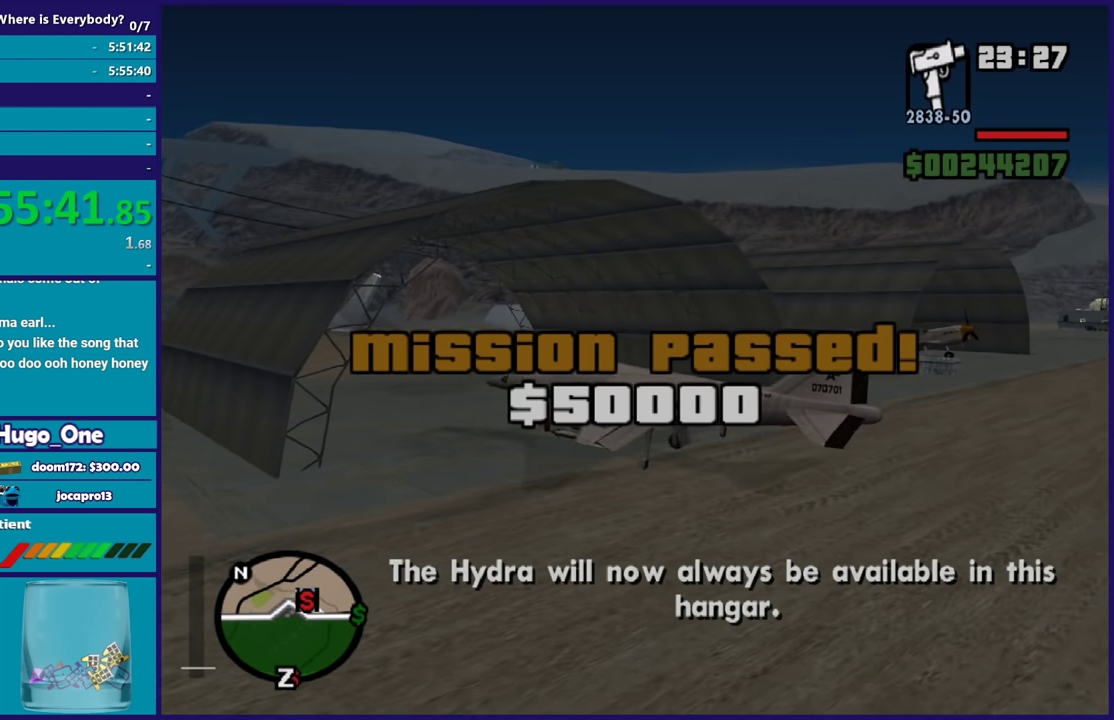
{"buttons": ["L2", "R1"], "left_stick": "center", "right_stick": "down-left", "events": [[134, "R1", "up"], [301, "right_stick", "down-left"], [401, "R1", "down"]]}
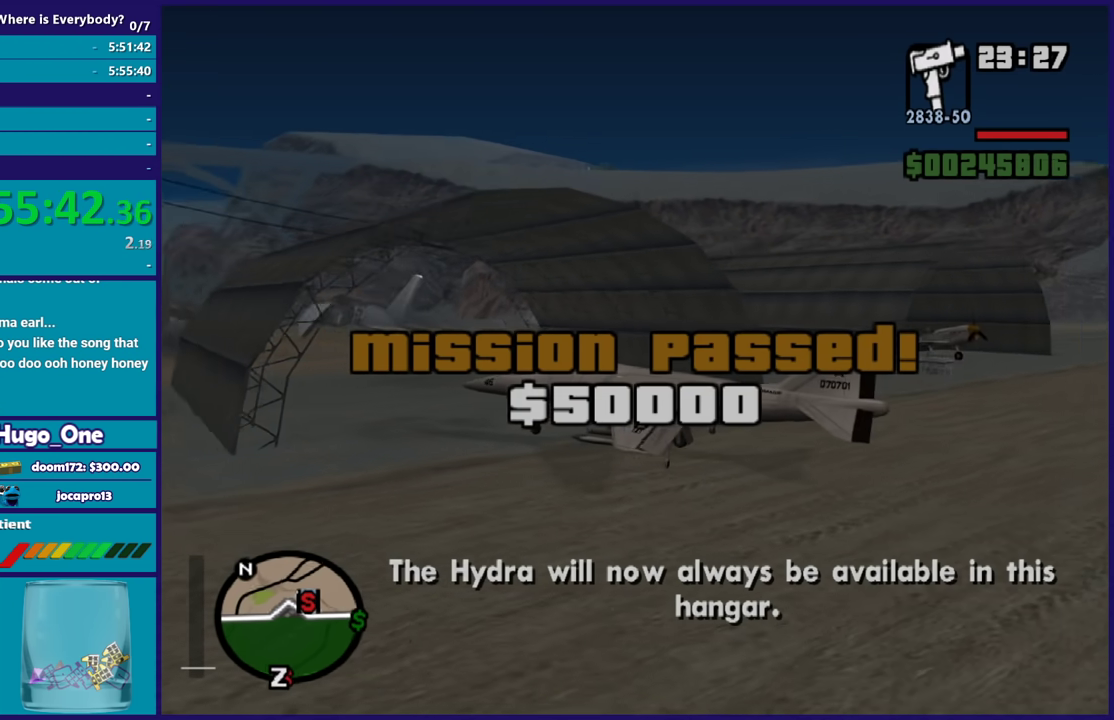
{"buttons": ["L2"], "left_stick": "center", "right_stick": "down-left", "events": [[467, "R1", "up"]]}
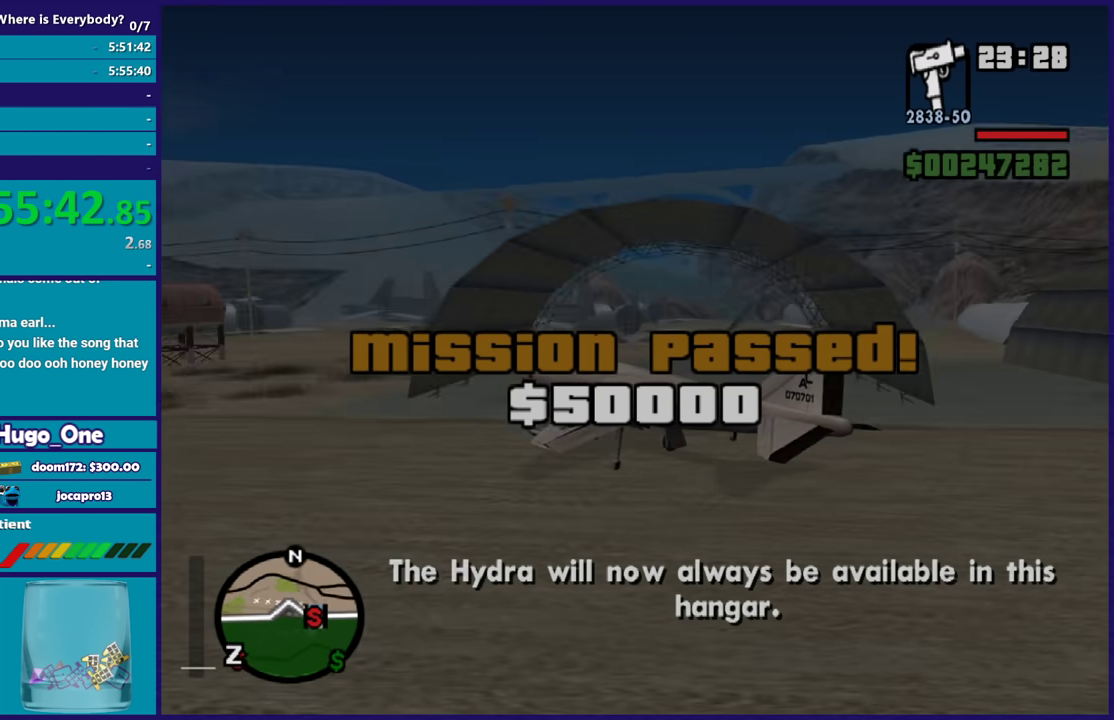
{"buttons": ["L2"], "left_stick": "center", "right_stick": "down-left", "events": [[200, "R1", "down"], [434, "R1", "up"]]}
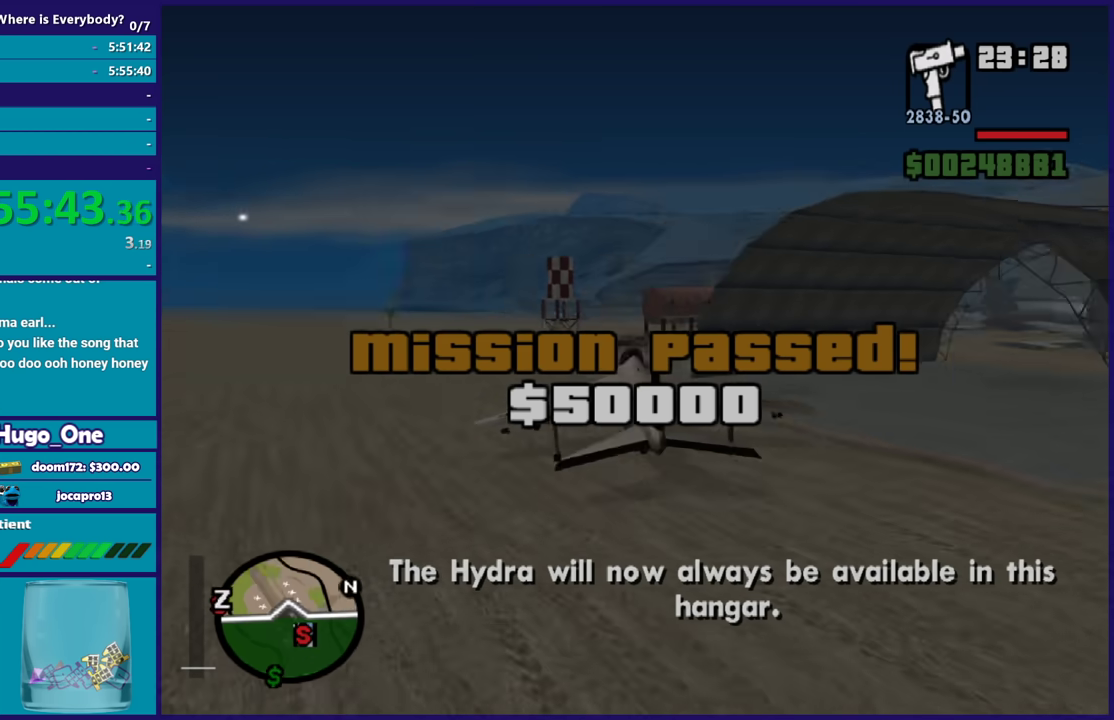
{"buttons": [], "left_stick": "center", "right_stick": "center", "events": [[100, "L2", "up"], [200, "right_stick", "center"]]}
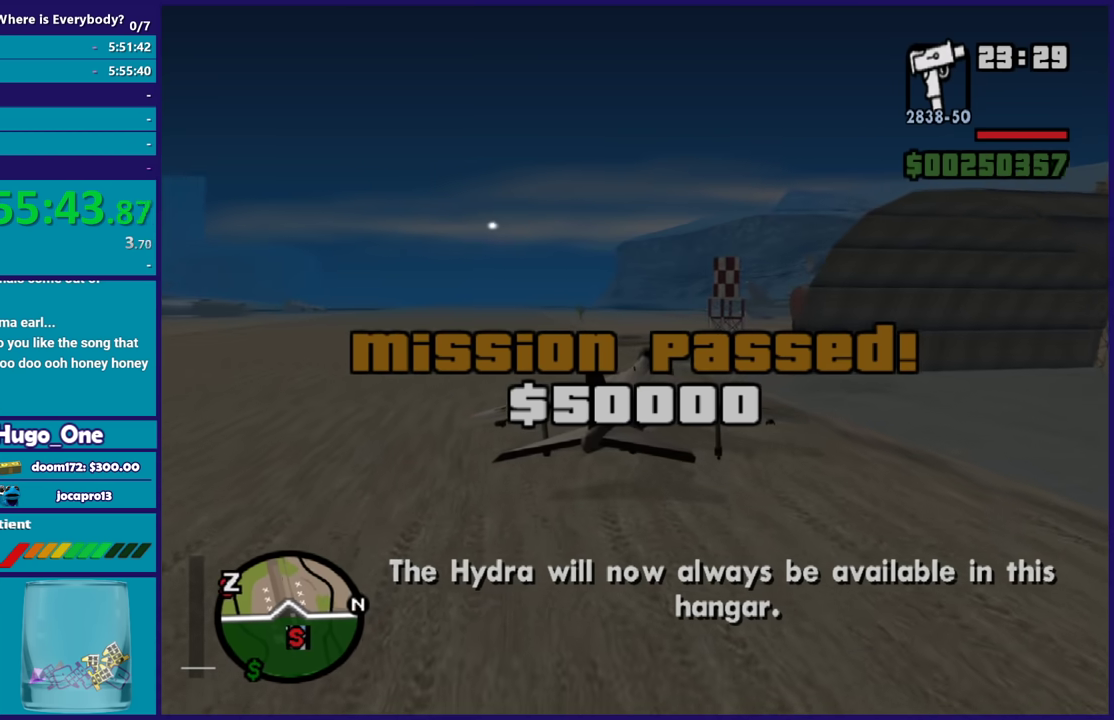
{"buttons": ["L2", "R1"], "left_stick": "center", "right_stick": "center", "events": [[267, "L2", "down"], [367, "R1", "down"]]}
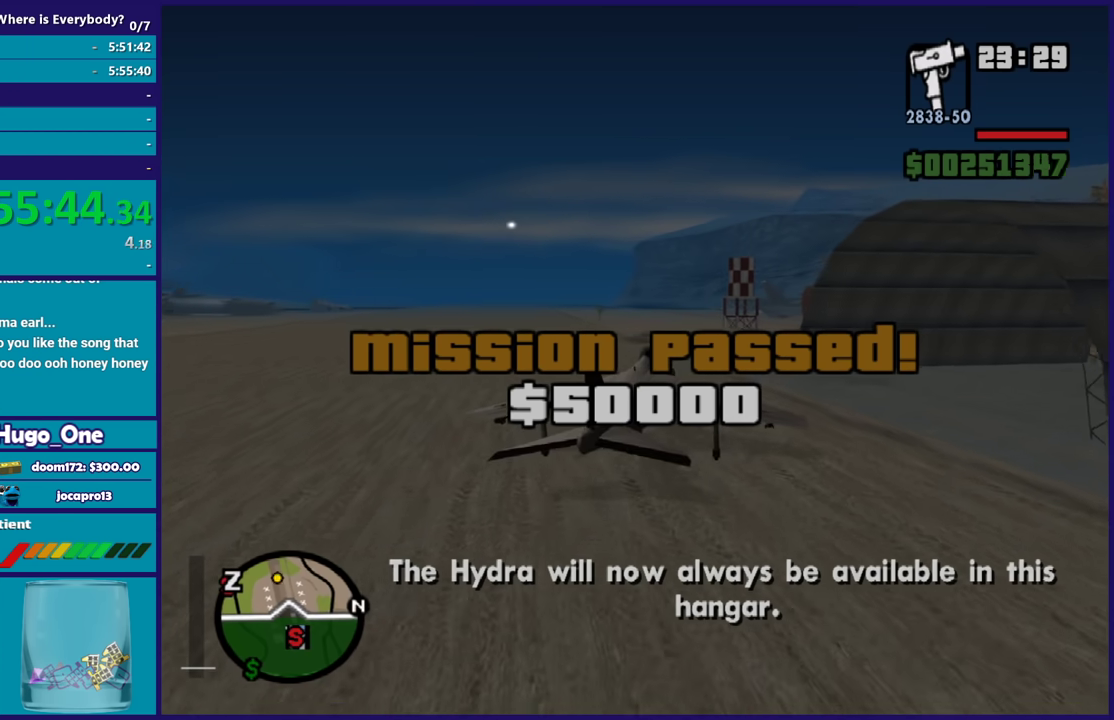
{"buttons": [], "left_stick": "center", "right_stick": "center", "events": [[467, "R1", "up"], [500, "L2", "up"]]}